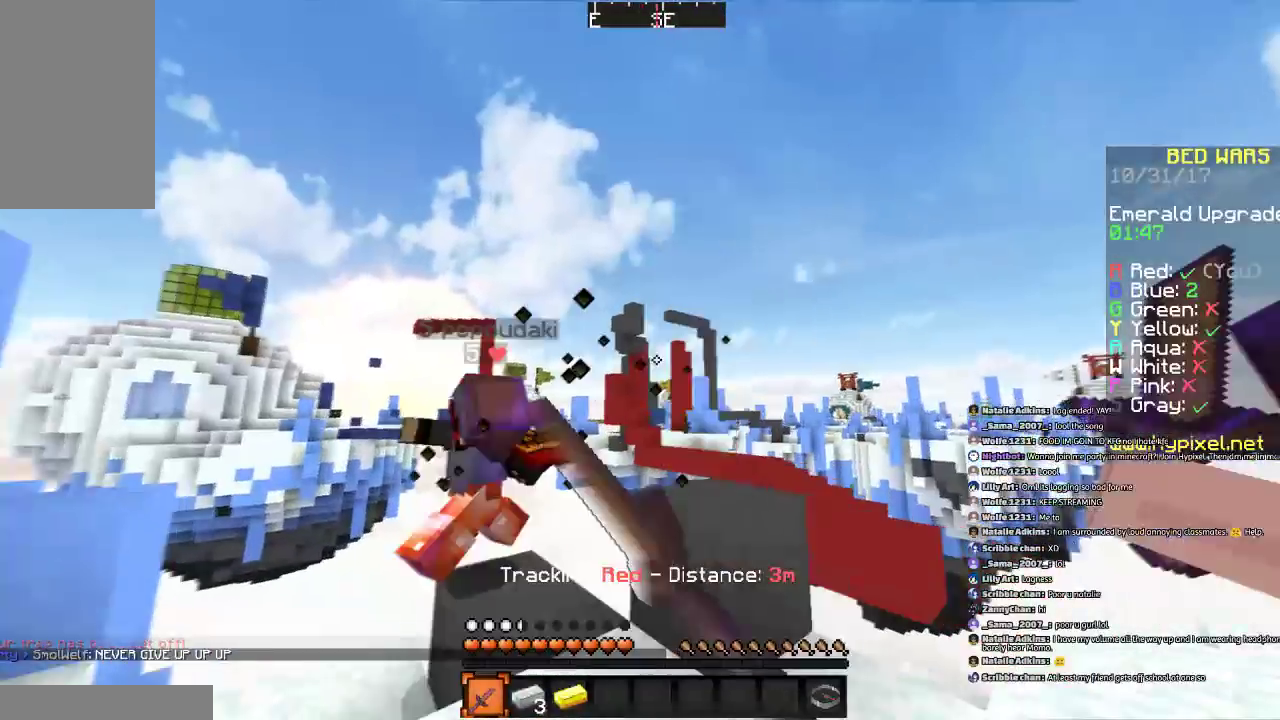
Gameplay with keyboard and mouse; each line is a JSON object with the keys and mouse buttons held at the frame after it. "events" lists presses ("down") and releases ("up") of "a", "d", "s", "space", "w", "mouse_left" and "mouse_right" between this image and that frame as [ms after this image, input, new state], when the widget could be followed in between. "mouse_left", "mouse_right" = the "left", "right" buttons of the "mouse" list. No other keys are recorded. Fast repeated clicks can show as one long hold. Mouse movement is not recorded.
{"keys": ["a"], "mouse": [], "events": [[34, "mouse_left", "up"], [34, "w", "down"], [134, "mouse_left", "down"], [234, "d", "up"], [234, "mouse_left", "up"], [234, "w", "up"], [334, "a", "down"], [334, "mouse_left", "down"], [367, "mouse_left", "up"]]}
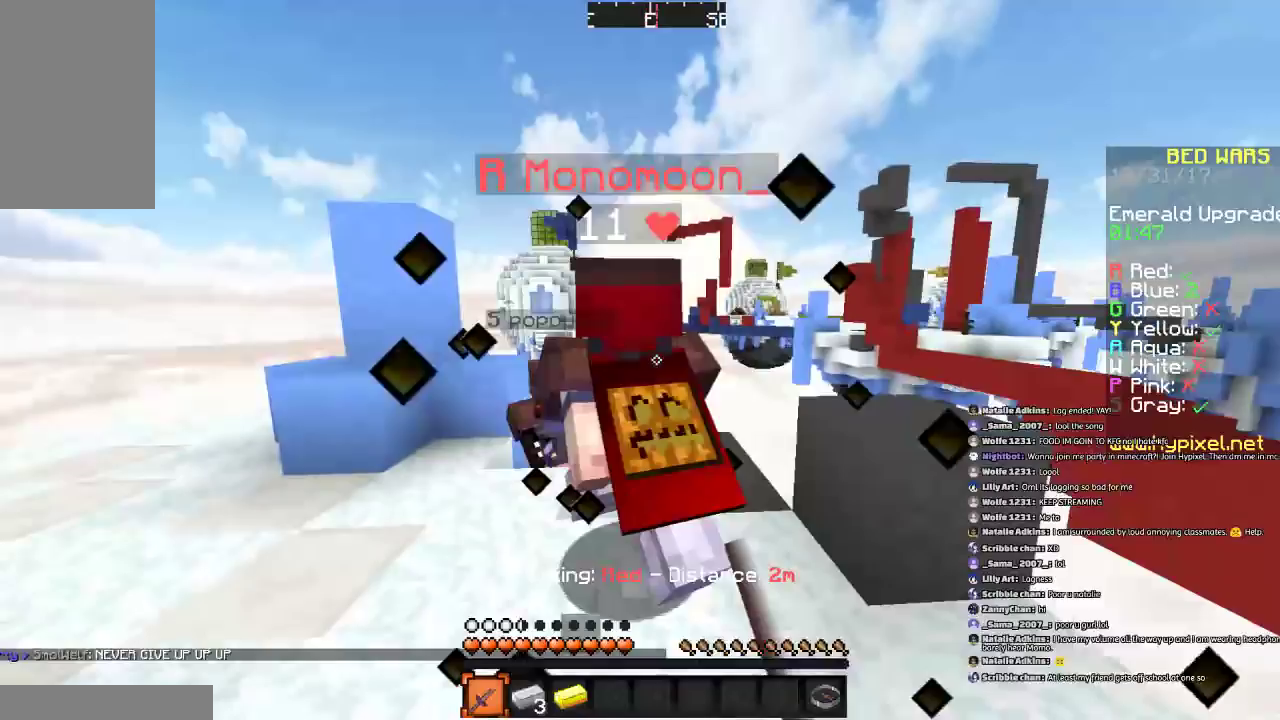
{"keys": ["a", "w"], "mouse": ["left"], "events": [[200, "mouse_left", "down"], [200, "w", "down"], [300, "mouse_left", "up"], [500, "mouse_left", "down"]]}
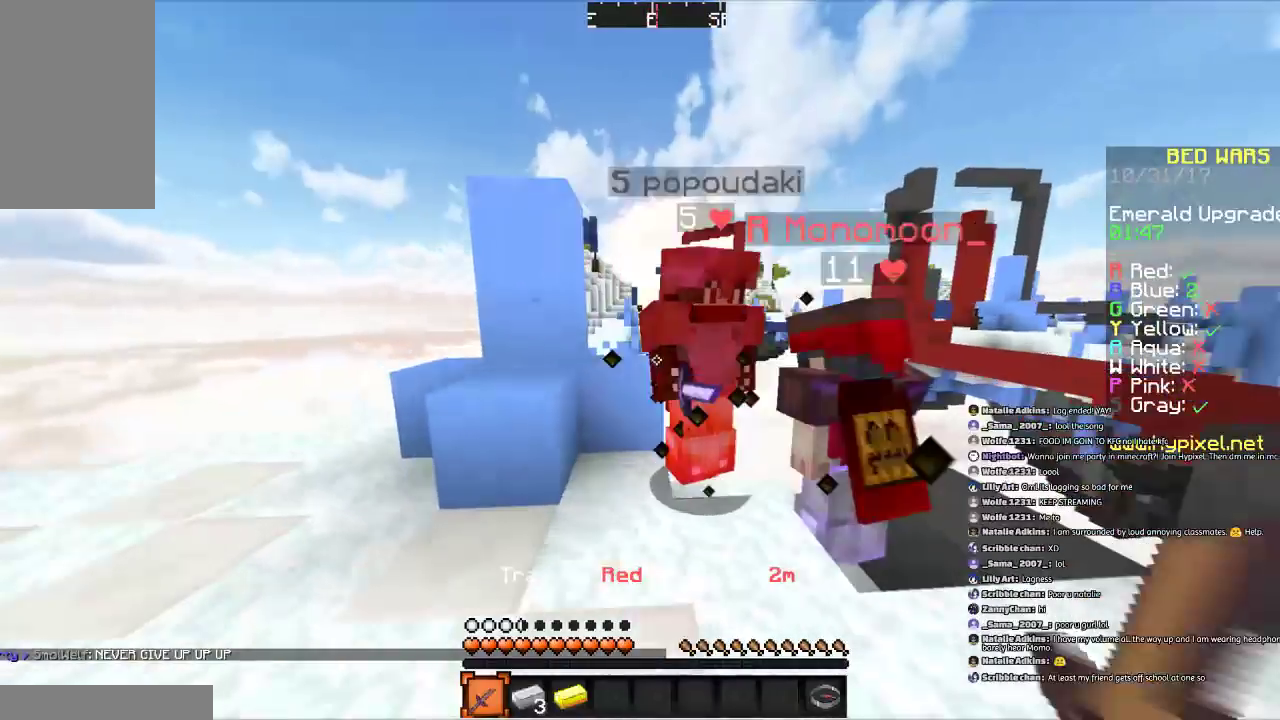
{"keys": [], "mouse": [], "events": [[101, "a", "up"], [101, "mouse_left", "up"], [101, "w", "up"], [201, "mouse_left", "down"], [301, "a", "down"], [301, "mouse_left", "up"], [401, "mouse_left", "down"], [401, "w", "down"], [501, "a", "up"], [501, "mouse_left", "up"], [501, "w", "up"]]}
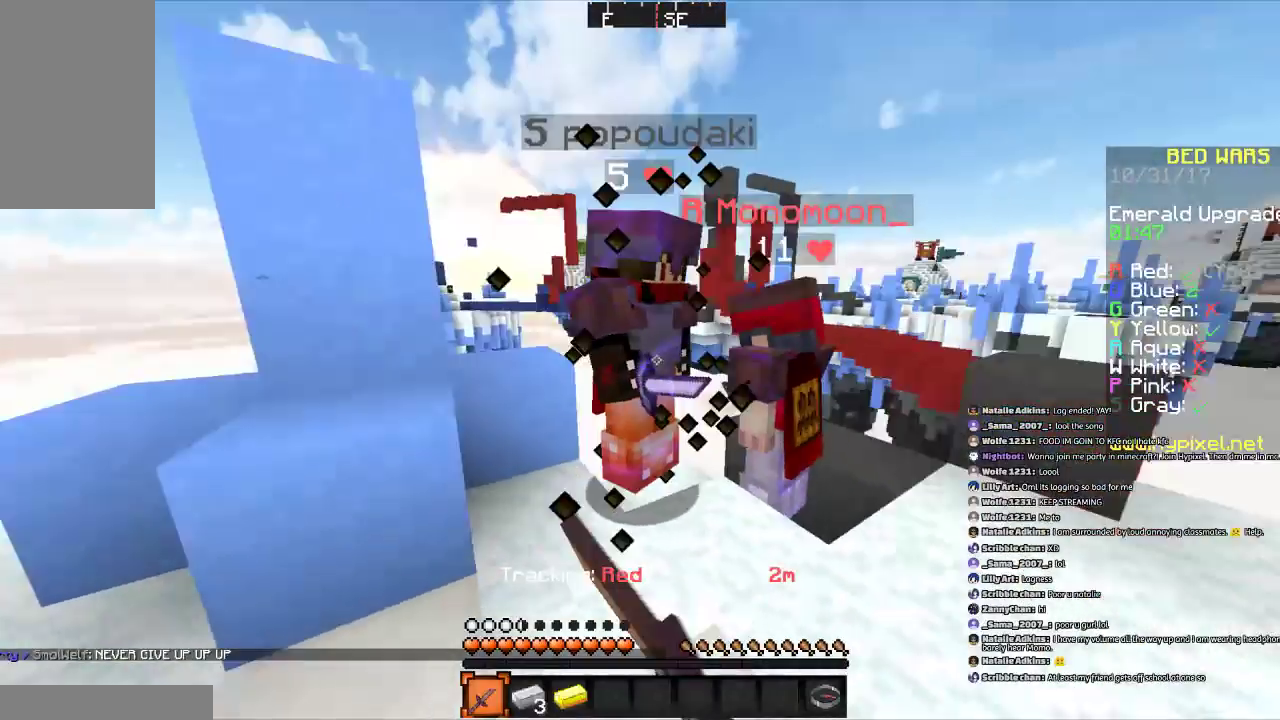
{"keys": ["a", "w"], "mouse": [], "events": [[100, "d", "down"], [100, "mouse_left", "down"], [100, "s", "down"], [200, "a", "down"], [200, "mouse_left", "up"], [300, "a", "up"], [300, "mouse_left", "down"], [300, "s", "up"], [400, "w", "down"], [500, "a", "down"], [500, "d", "up"], [500, "mouse_left", "up"]]}
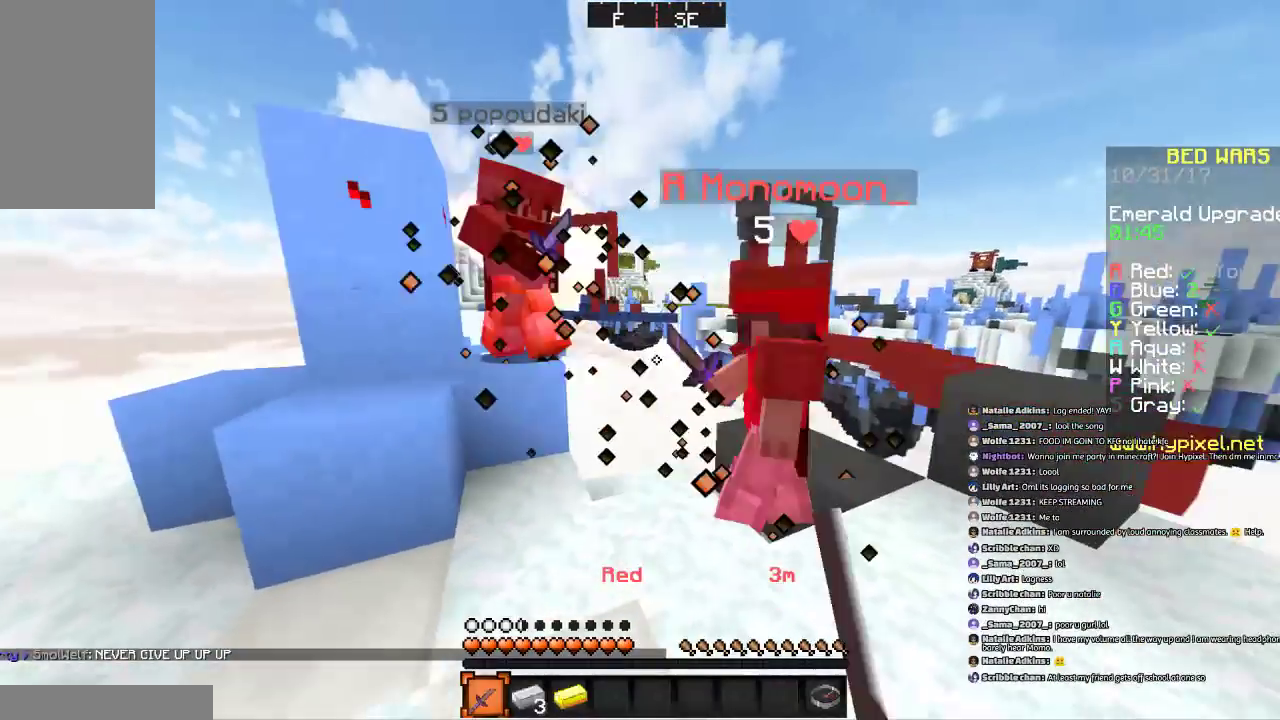
{"keys": ["a", "w"], "mouse": ["left"], "events": [[101, "a", "up"], [101, "w", "up"], [301, "w", "down"], [367, "a", "down"], [468, "mouse_left", "down"]]}
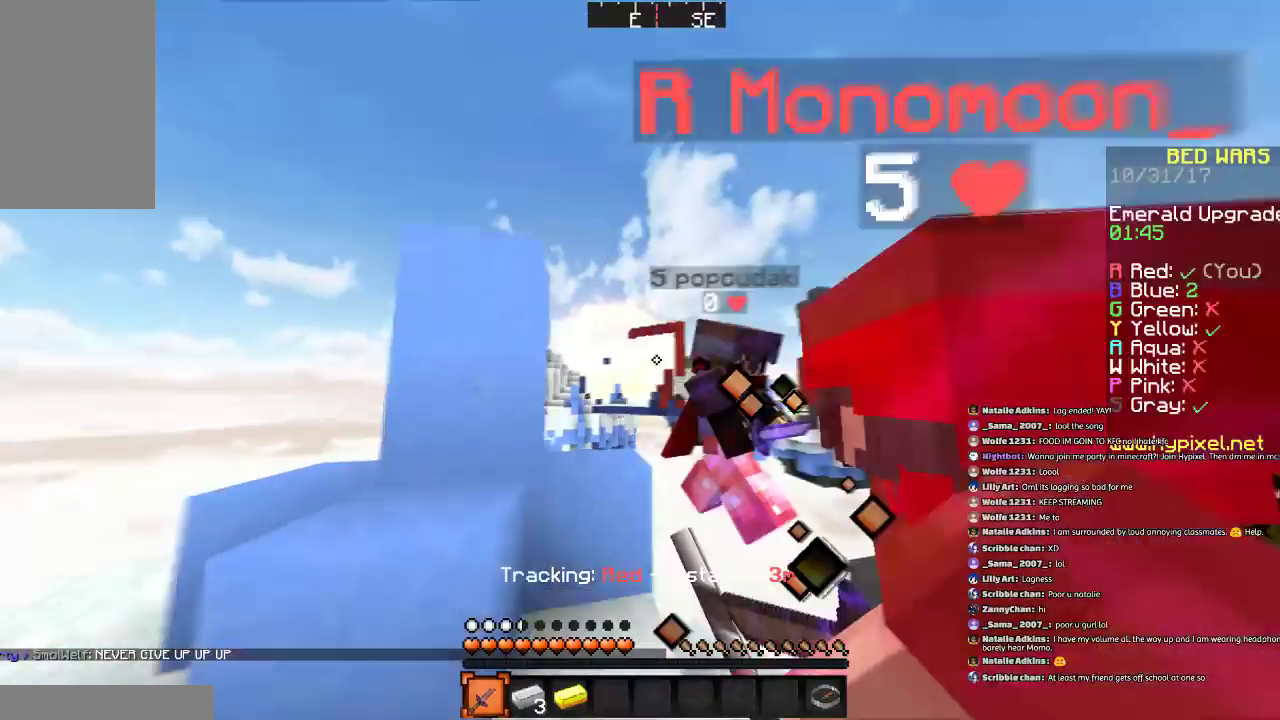
{"keys": ["a", "d", "s"], "mouse": [], "events": [[67, "a", "up"], [67, "mouse_left", "up"], [167, "d", "down"], [167, "mouse_left", "down"], [167, "w", "up"], [267, "s", "down"], [367, "a", "down"], [367, "mouse_left", "up"]]}
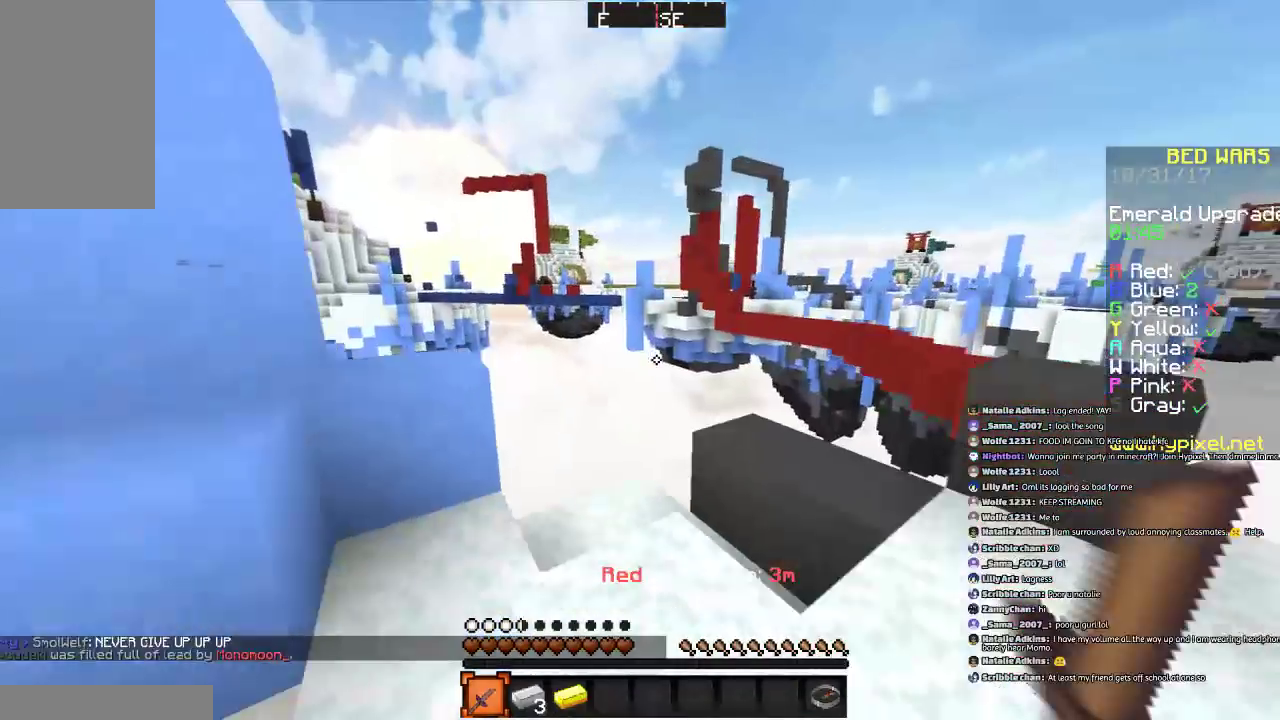
{"keys": ["w"], "mouse": [], "events": [[67, "a", "up"], [67, "s", "up"], [267, "d", "up"], [267, "w", "down"]]}
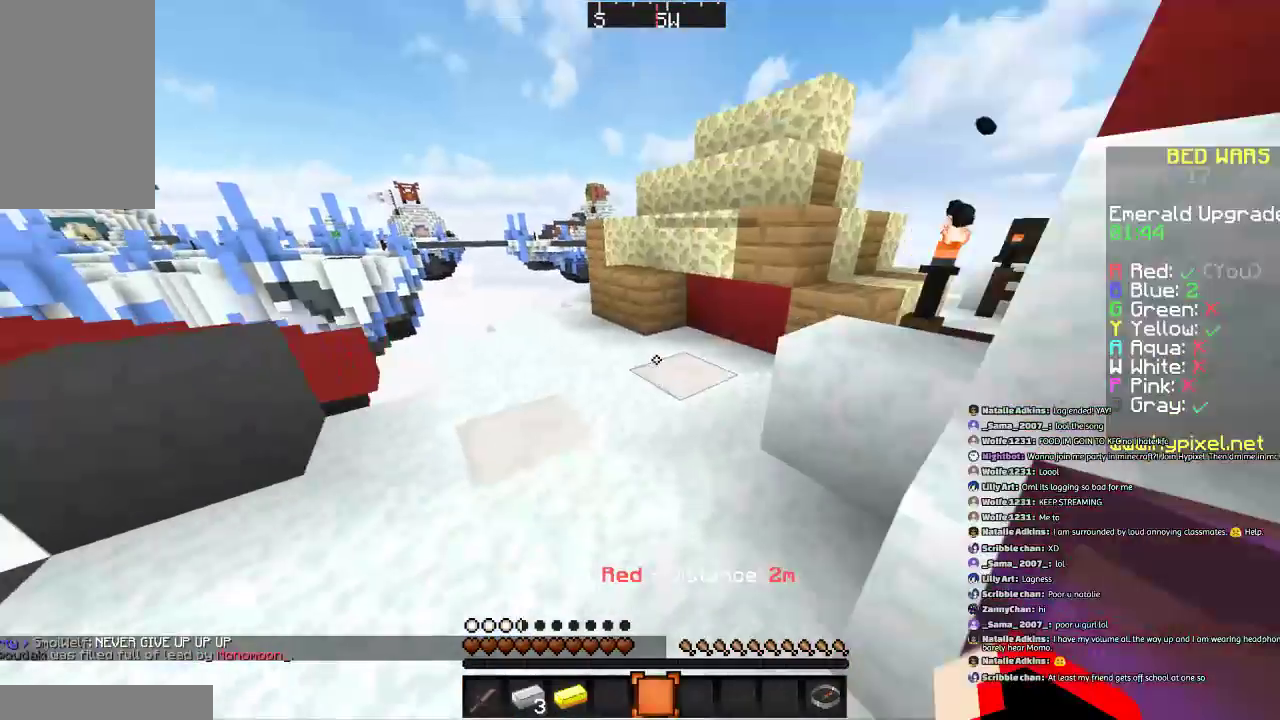
{"keys": ["d", "space", "w"], "mouse": [], "events": [[167, "a", "down"], [267, "a", "up"], [467, "d", "down"], [467, "space", "down"]]}
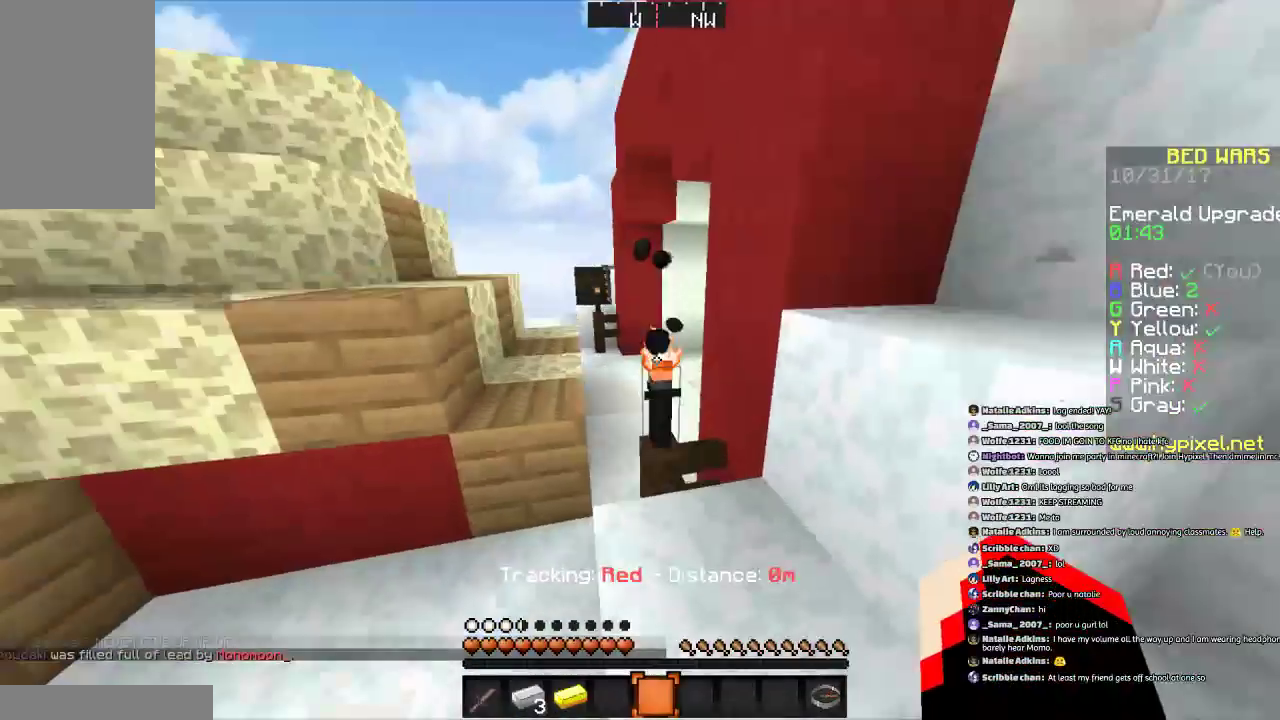
{"keys": ["w"], "mouse": [], "events": [[67, "d", "up"], [67, "space", "up"], [167, "a", "down"], [267, "a", "up"]]}
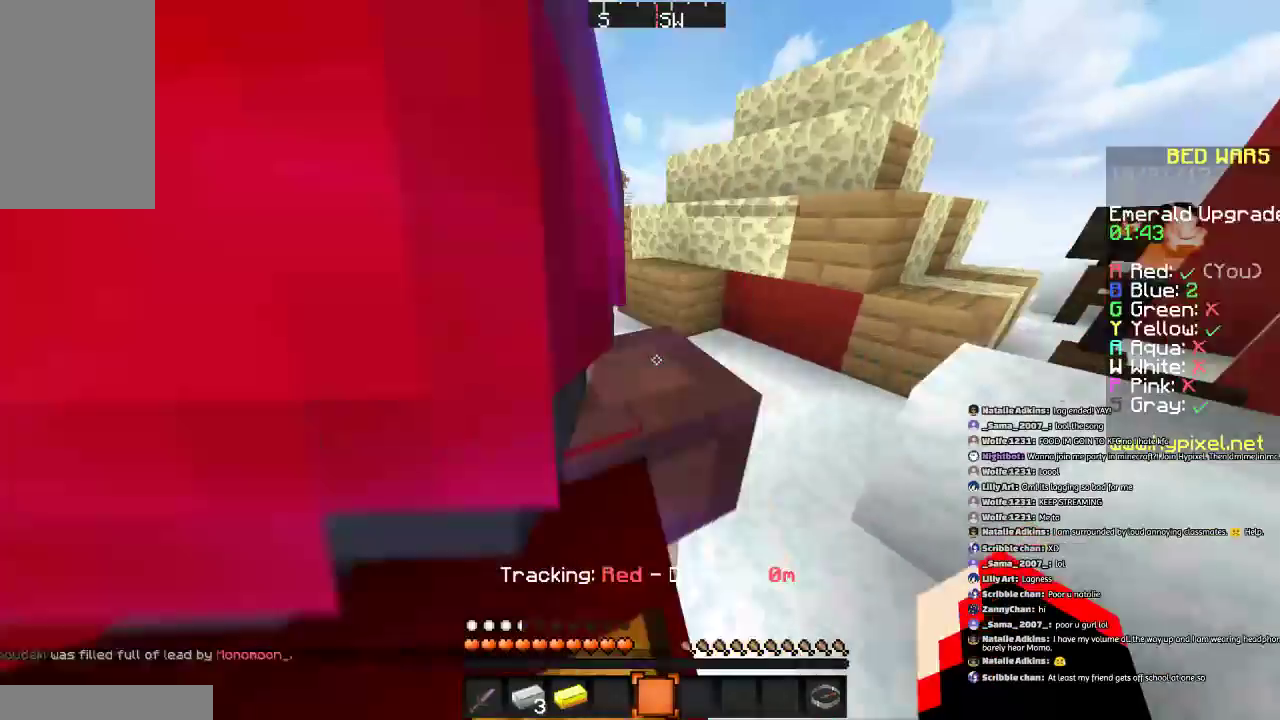
{"keys": ["d", "w"], "mouse": [], "events": [[33, "space", "down"], [234, "d", "down"], [234, "space", "up"]]}
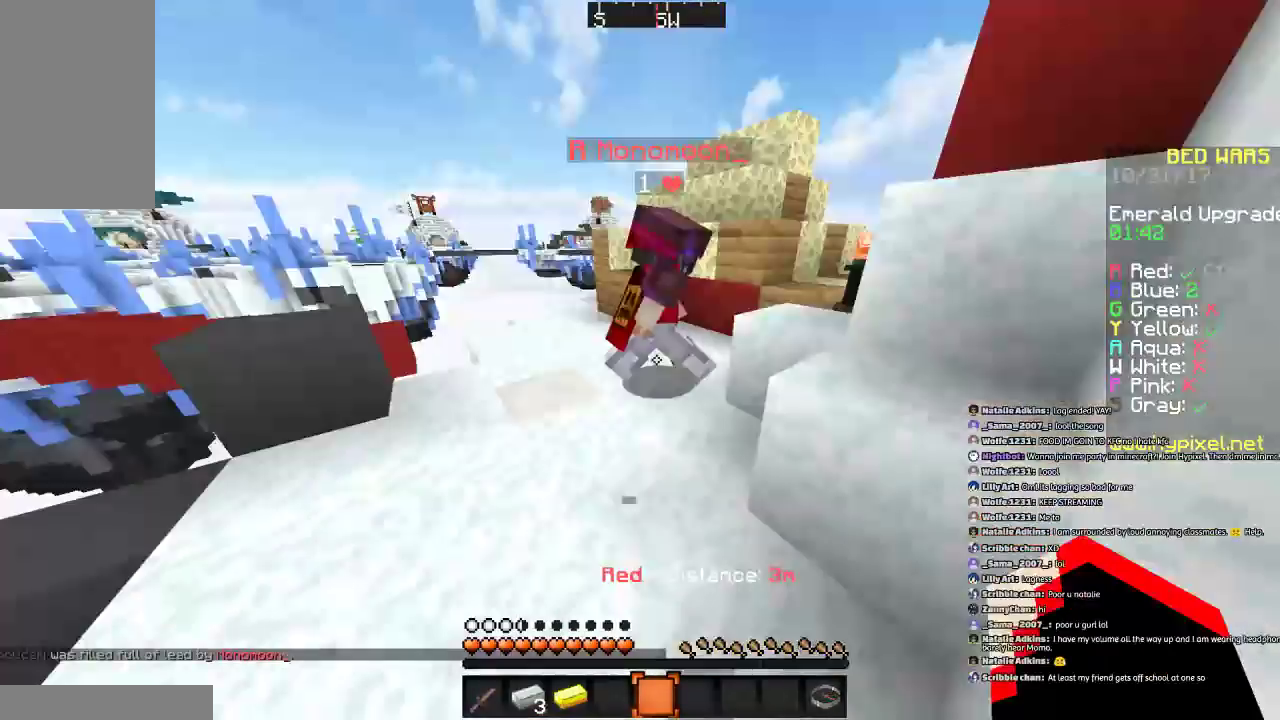
{"keys": ["w"], "mouse": [], "events": [[134, "d", "up"], [134, "space", "down"], [434, "space", "up"]]}
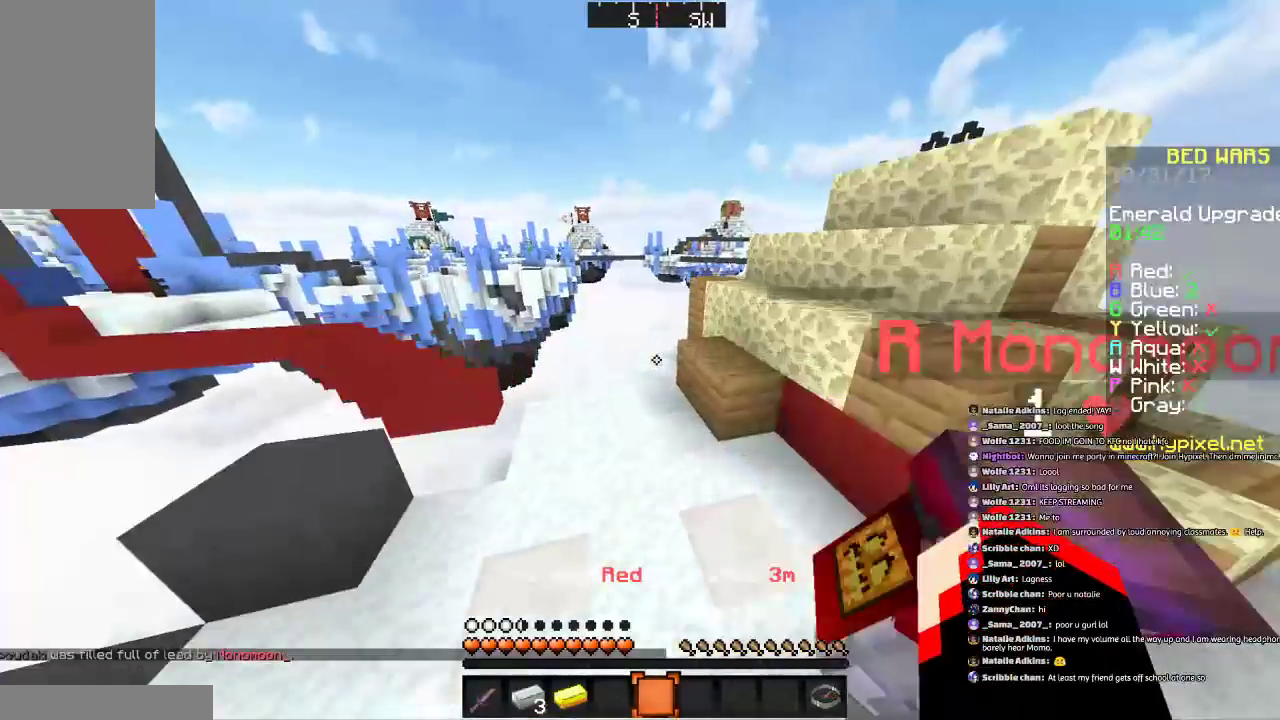
{"keys": ["space", "w"], "mouse": [], "events": [[434, "space", "down"]]}
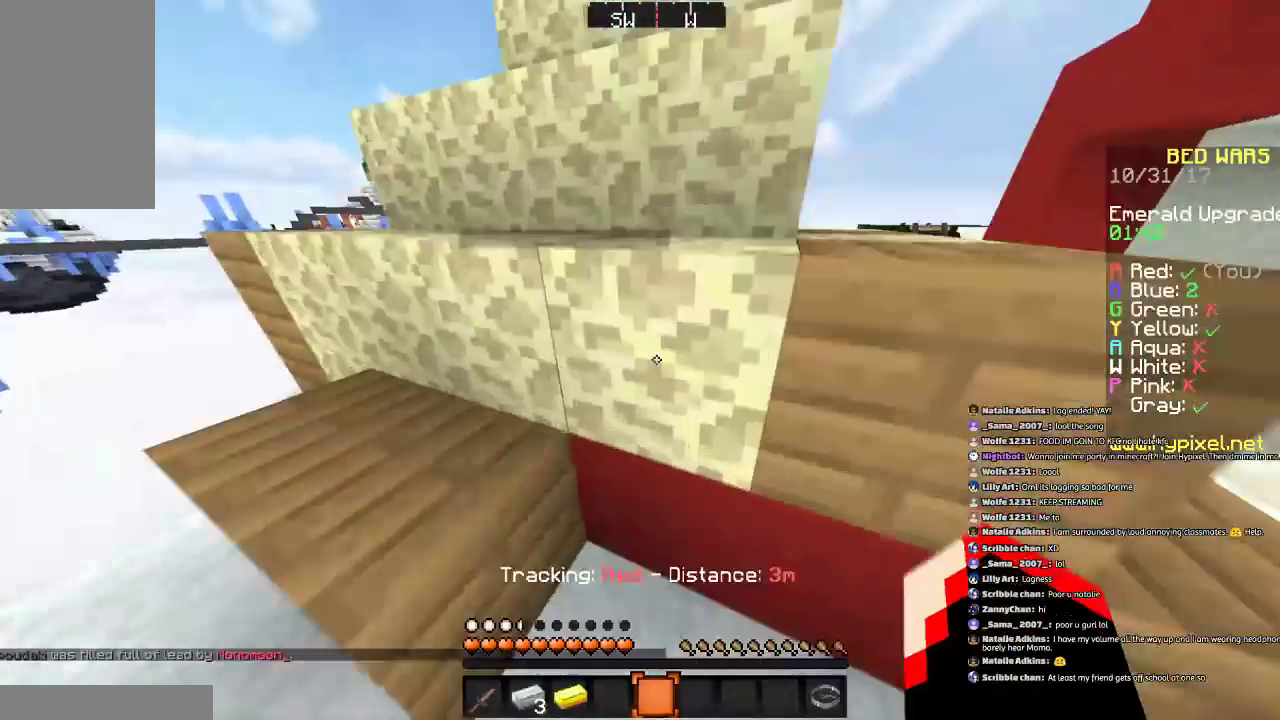
{"keys": ["d", "space", "w"], "mouse": [], "events": [[134, "d", "down"], [234, "space", "up"], [501, "space", "down"]]}
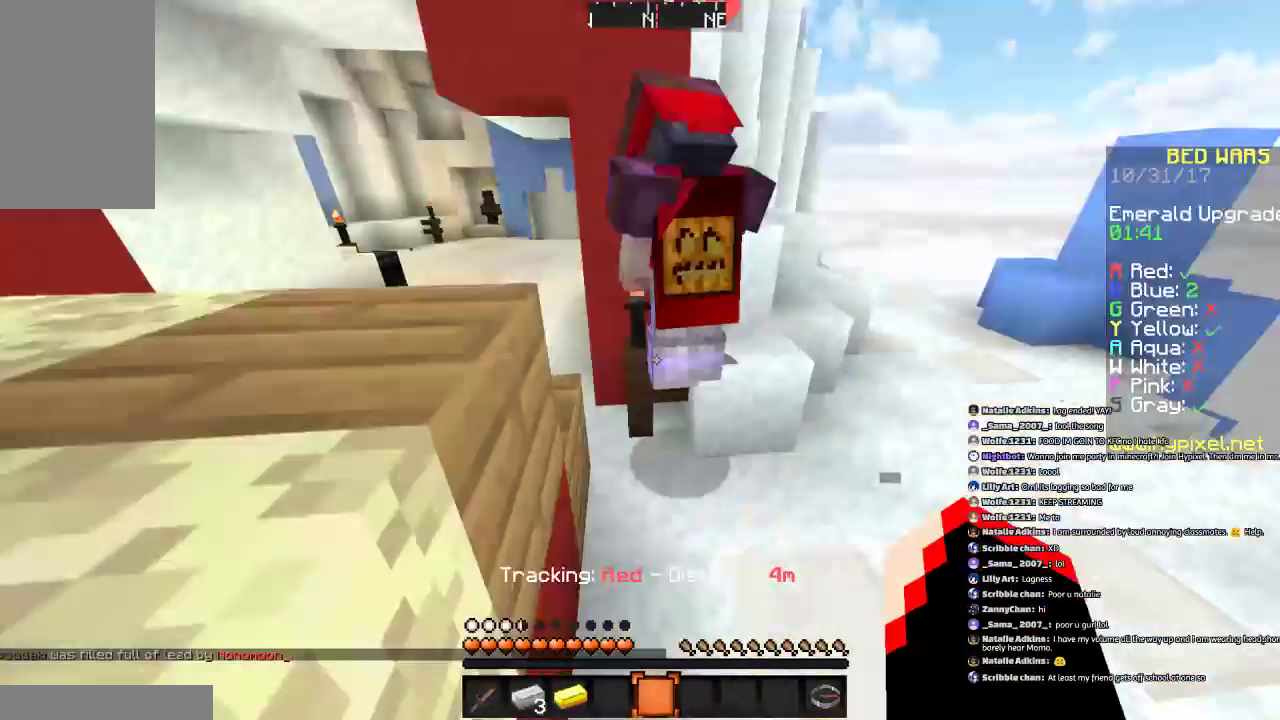
{"keys": ["d", "space", "w"], "mouse": [], "events": [[100, "d", "up"], [500, "d", "down"]]}
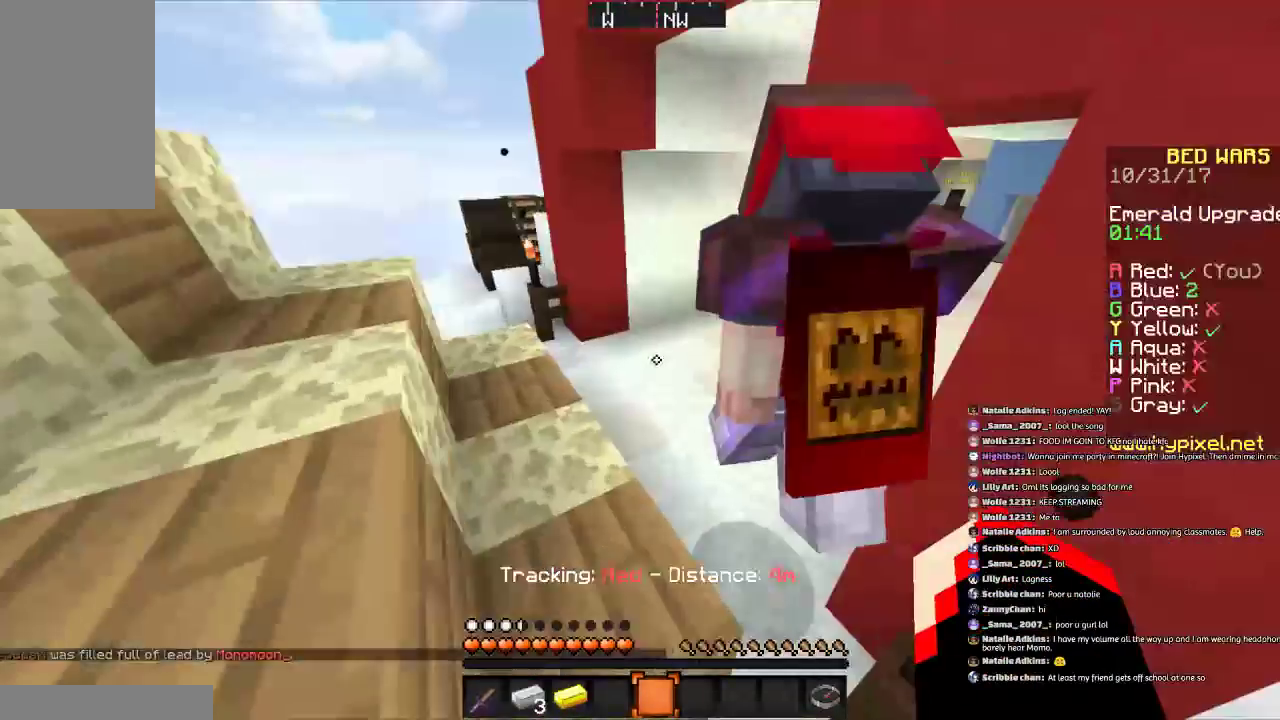
{"keys": ["a", "space", "w"], "mouse": [], "events": [[201, "d", "up"], [401, "a", "down"]]}
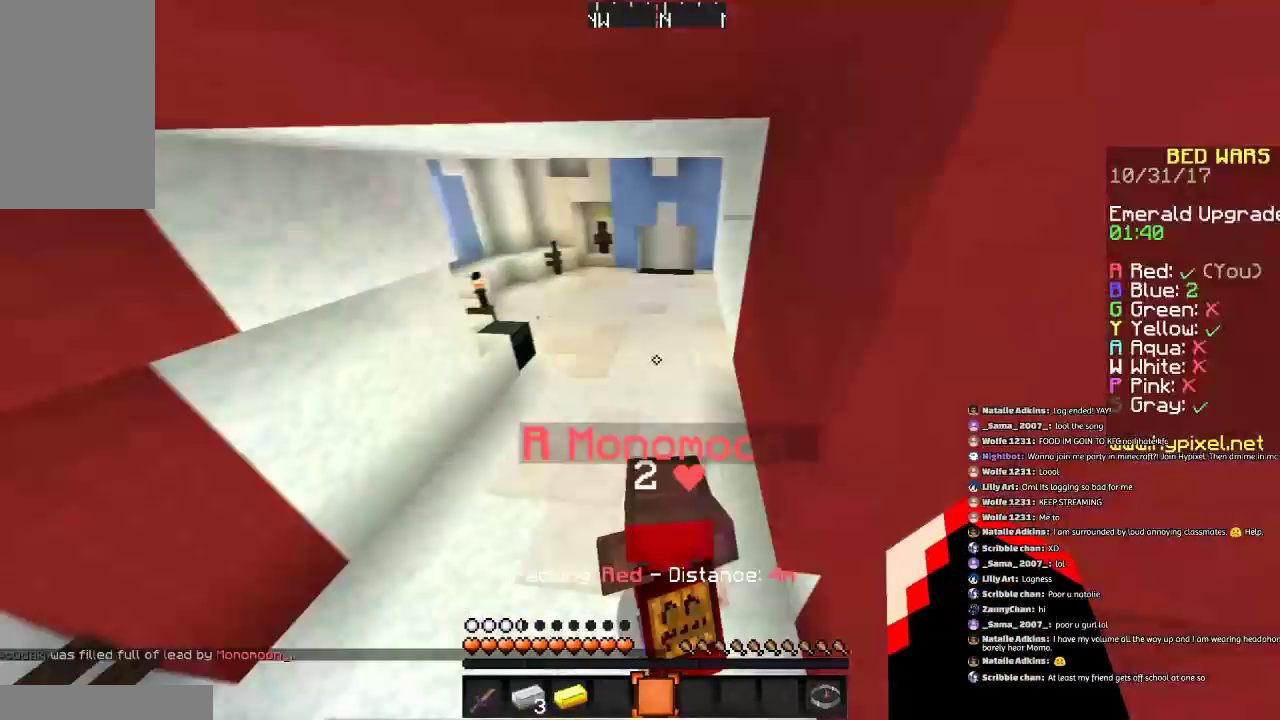
{"keys": ["d", "space", "w"], "mouse": [], "events": [[100, "a", "up"], [100, "space", "up"], [300, "d", "down"], [400, "d", "up"], [400, "space", "down"], [500, "d", "down"]]}
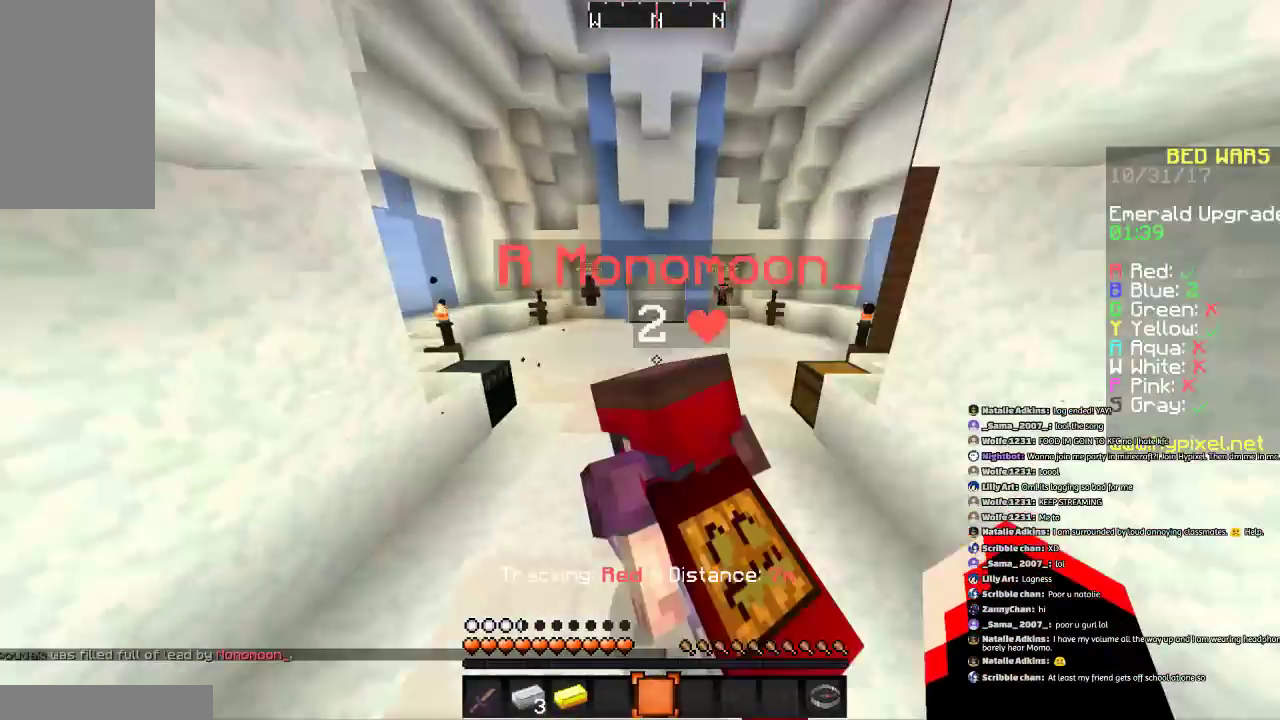
{"keys": ["w"], "mouse": [], "events": [[201, "space", "up"], [368, "d", "up"]]}
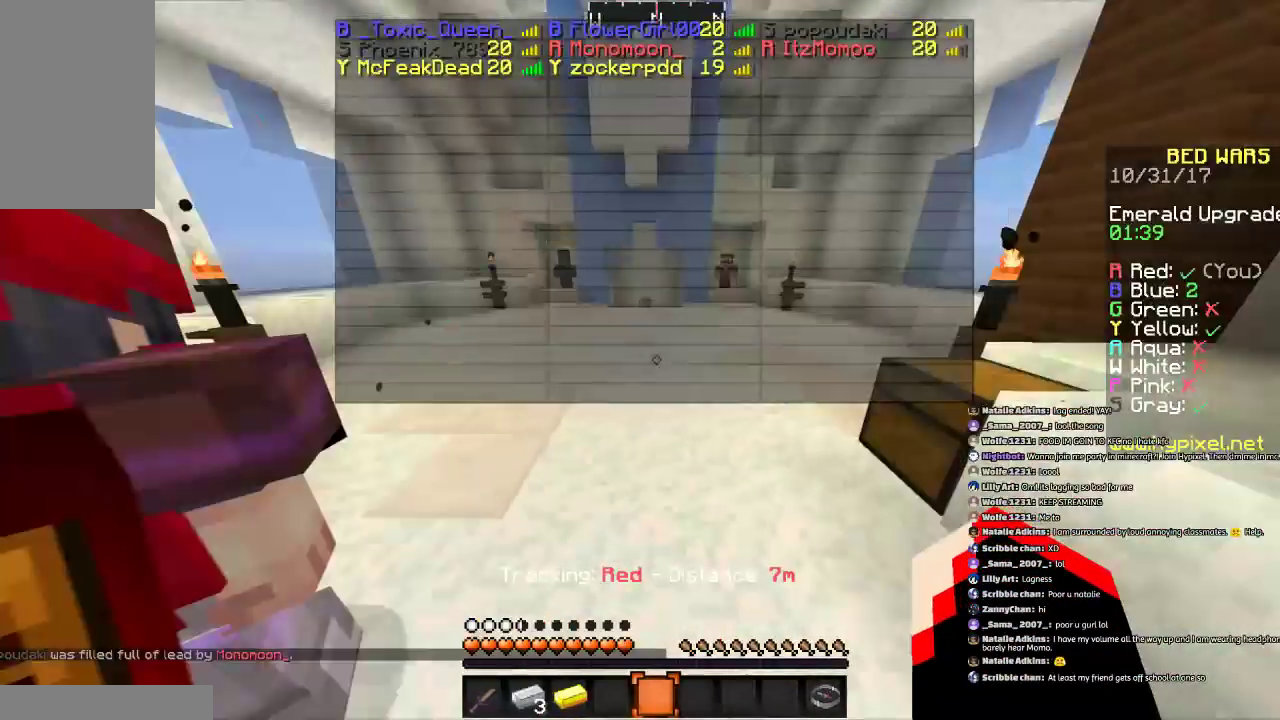
{"keys": ["w"], "mouse": [], "events": [[67, "space", "down"], [167, "d", "down"], [267, "d", "up"], [267, "space", "up"], [367, "a", "down"], [467, "a", "up"]]}
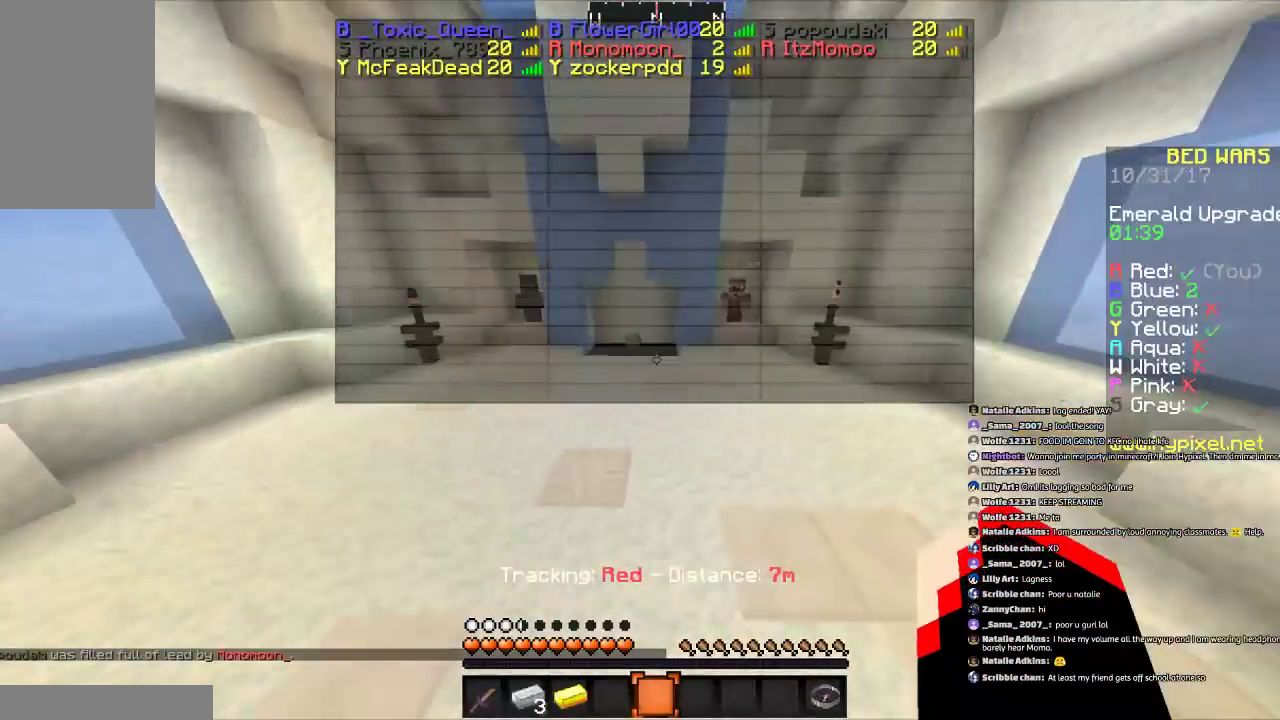
{"keys": ["w"], "mouse": [], "events": [[167, "space", "down"], [368, "space", "up"]]}
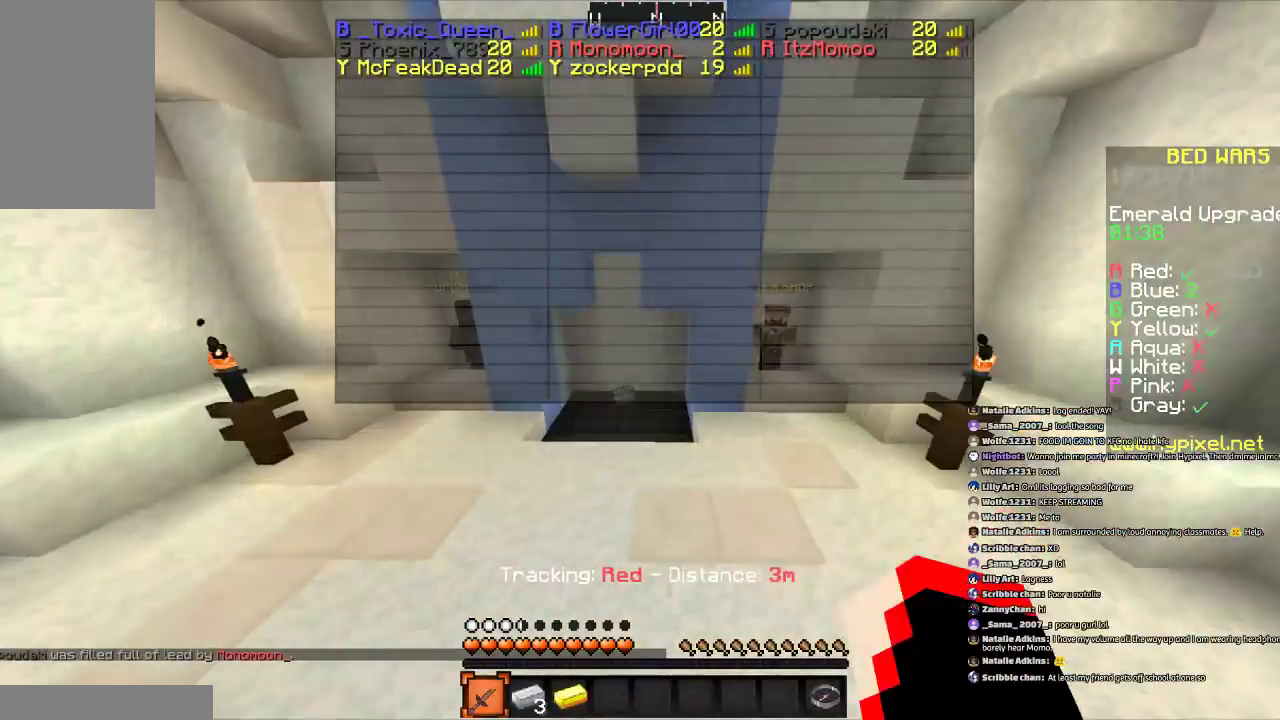
{"keys": ["a", "w"], "mouse": [], "events": [[167, "space", "down"], [367, "space", "up"], [467, "a", "down"]]}
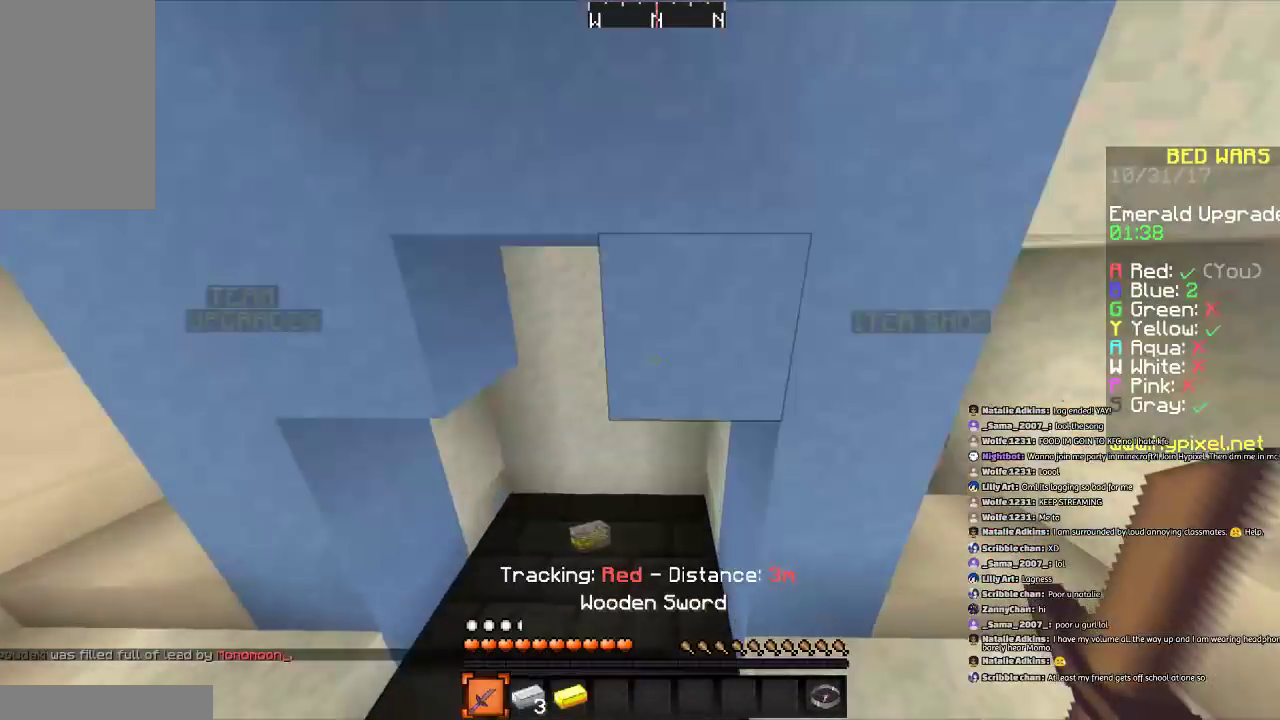
{"keys": ["a", "w"], "mouse": [], "events": [[201, "a", "up"], [434, "a", "down"]]}
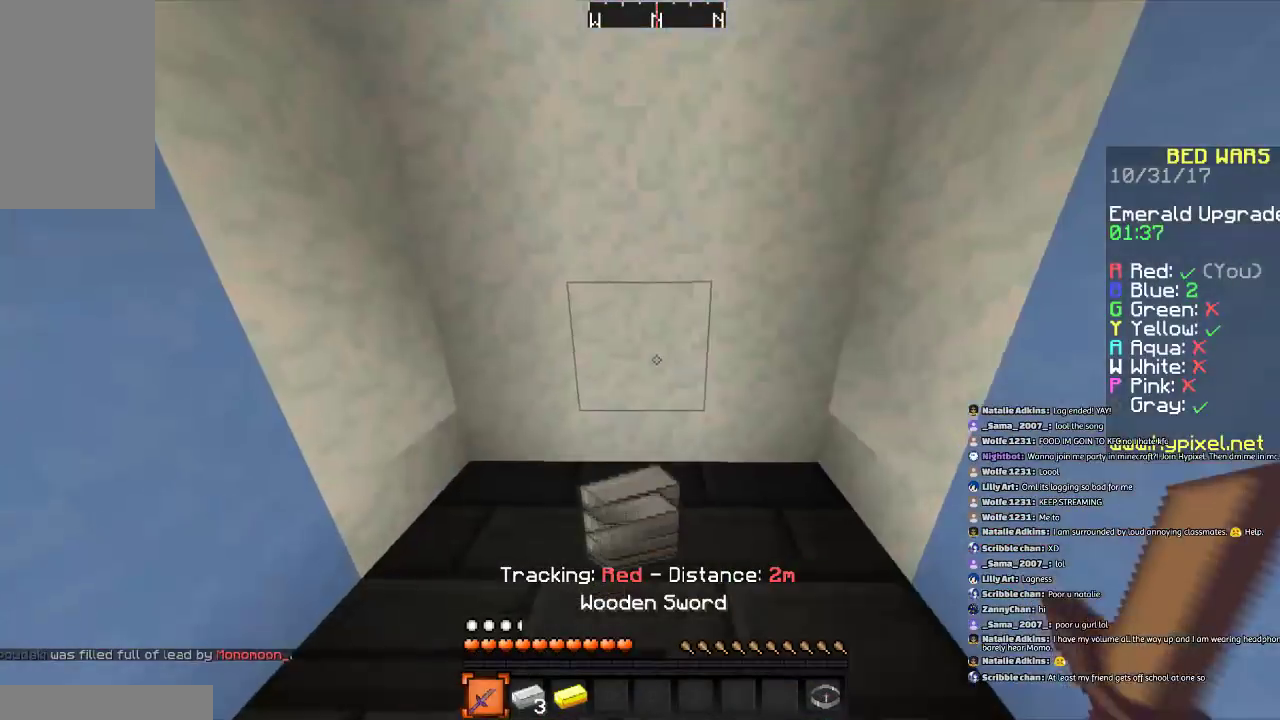
{"keys": ["a", "w"], "mouse": [], "events": [[33, "w", "up"], [133, "a", "up"], [133, "s", "down"], [234, "a", "down"], [234, "s", "up"], [434, "w", "down"]]}
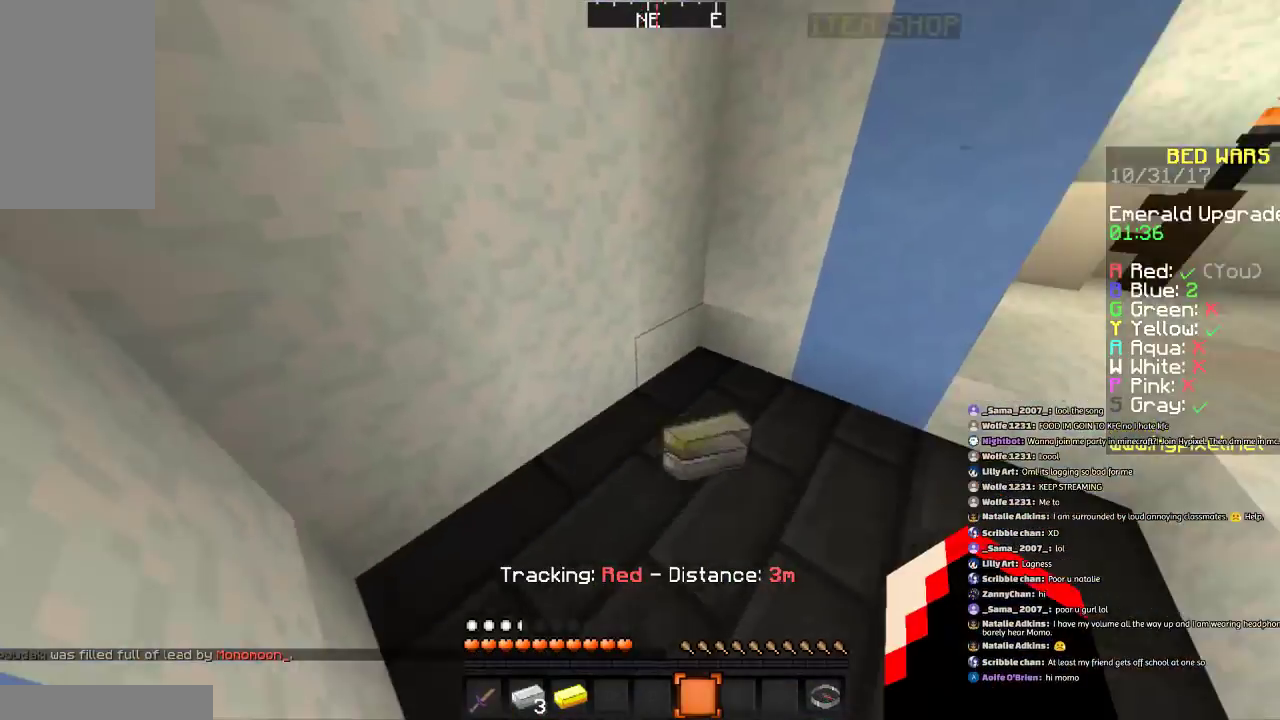
{"keys": ["a", "d", "s"], "mouse": [], "events": [[34, "a", "up"], [134, "a", "down"], [334, "d", "down"], [334, "w", "up"], [434, "s", "down"]]}
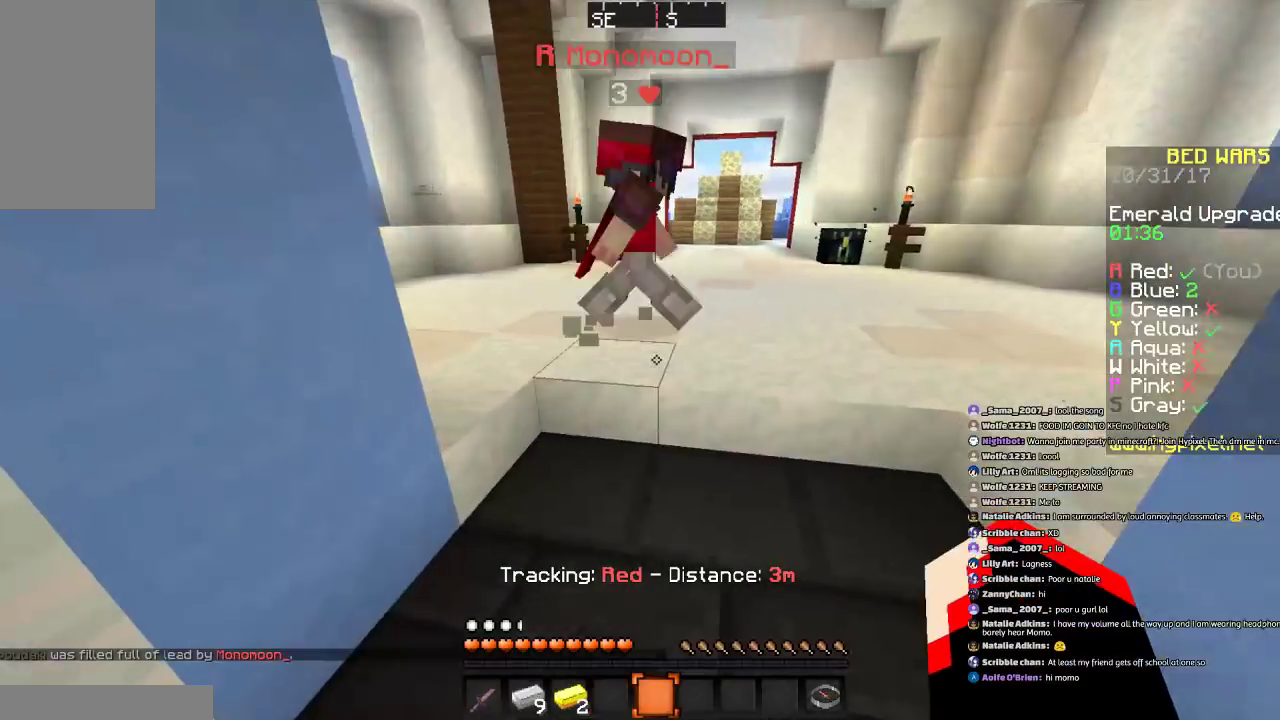
{"keys": ["w"], "mouse": [], "events": [[133, "s", "up"], [234, "a", "up"], [234, "d", "up"], [334, "w", "down"]]}
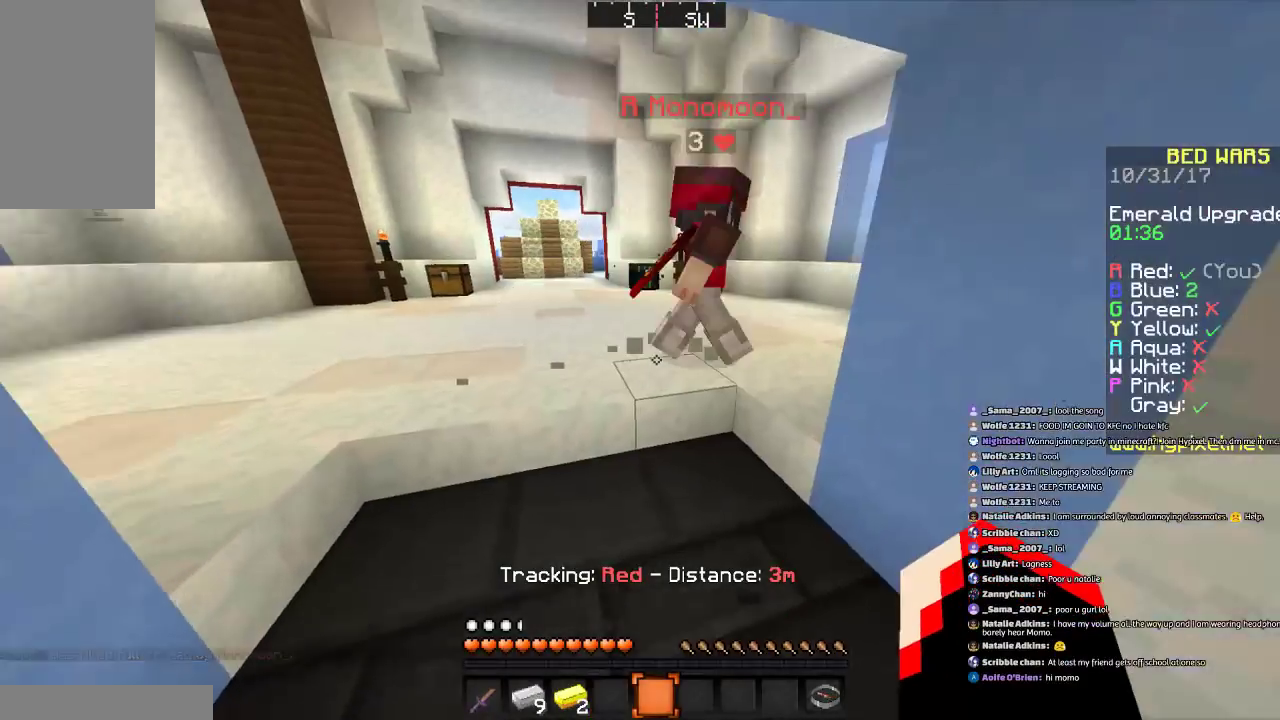
{"keys": ["w"], "mouse": [], "events": []}
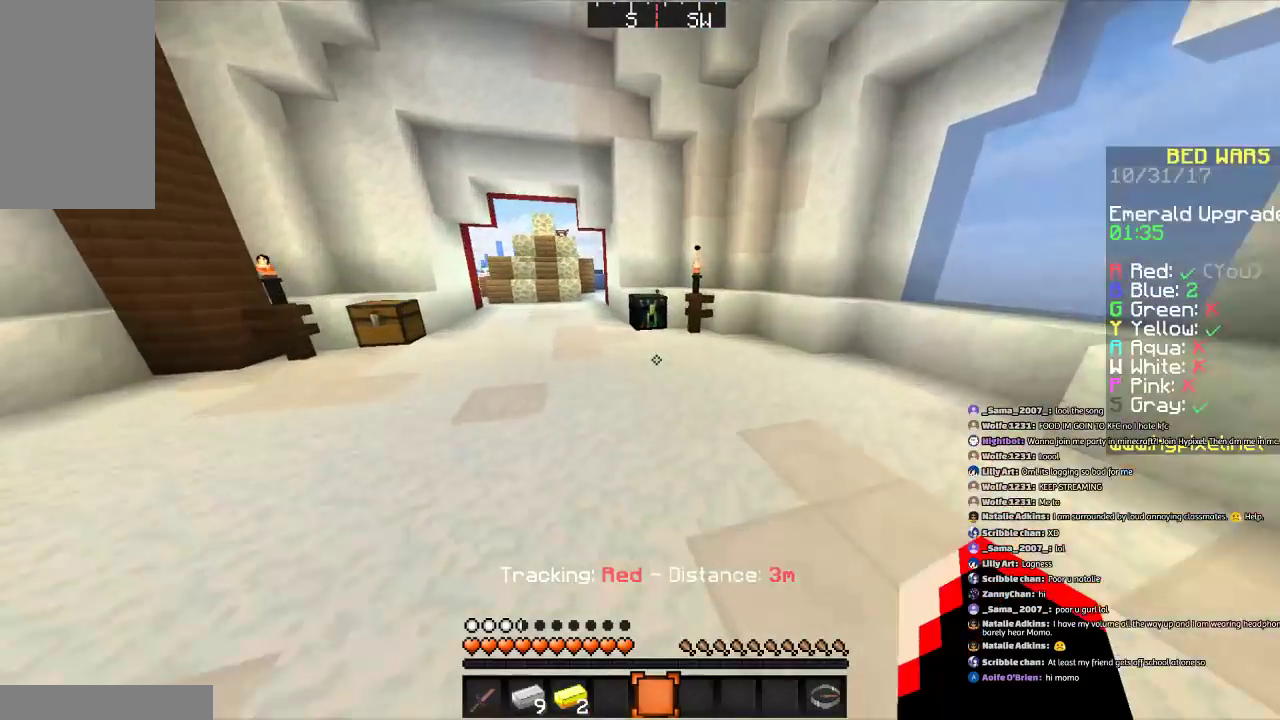
{"keys": ["w"], "mouse": [], "events": [[100, "space", "down"], [400, "space", "up"]]}
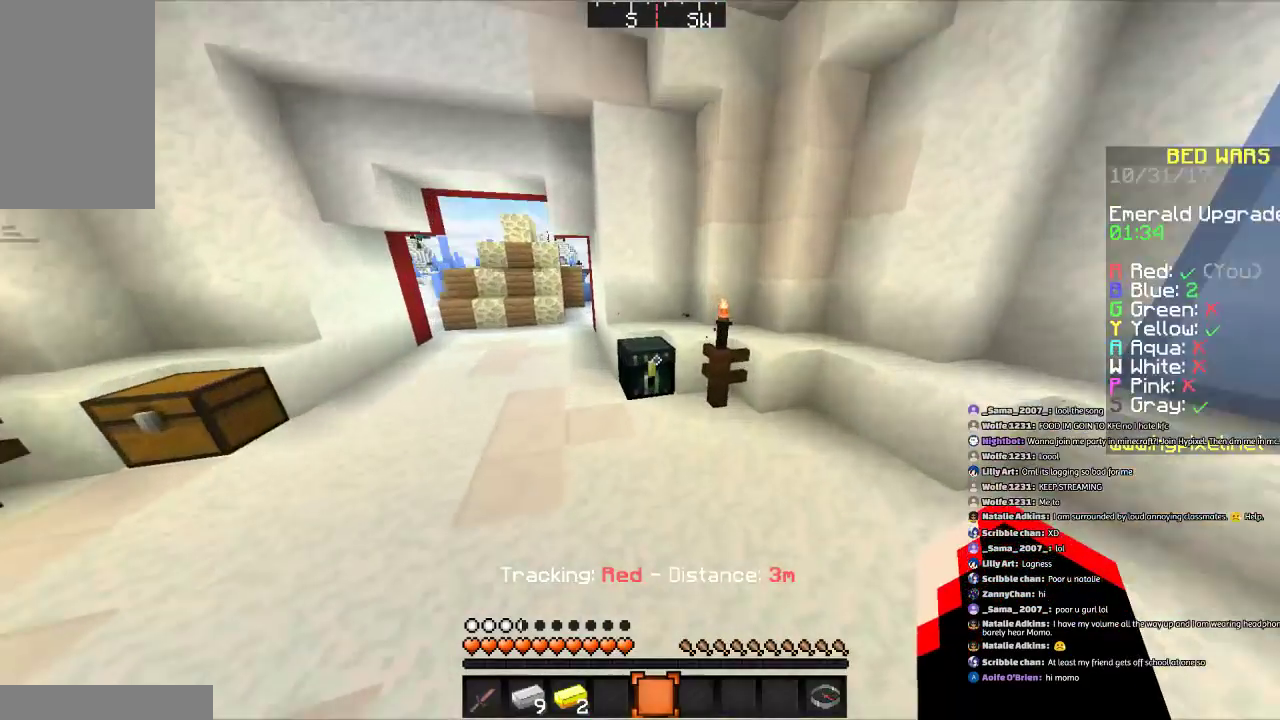
{"keys": ["w"], "mouse": [], "events": [[401, "mouse_right", "down"], [501, "mouse_right", "up"]]}
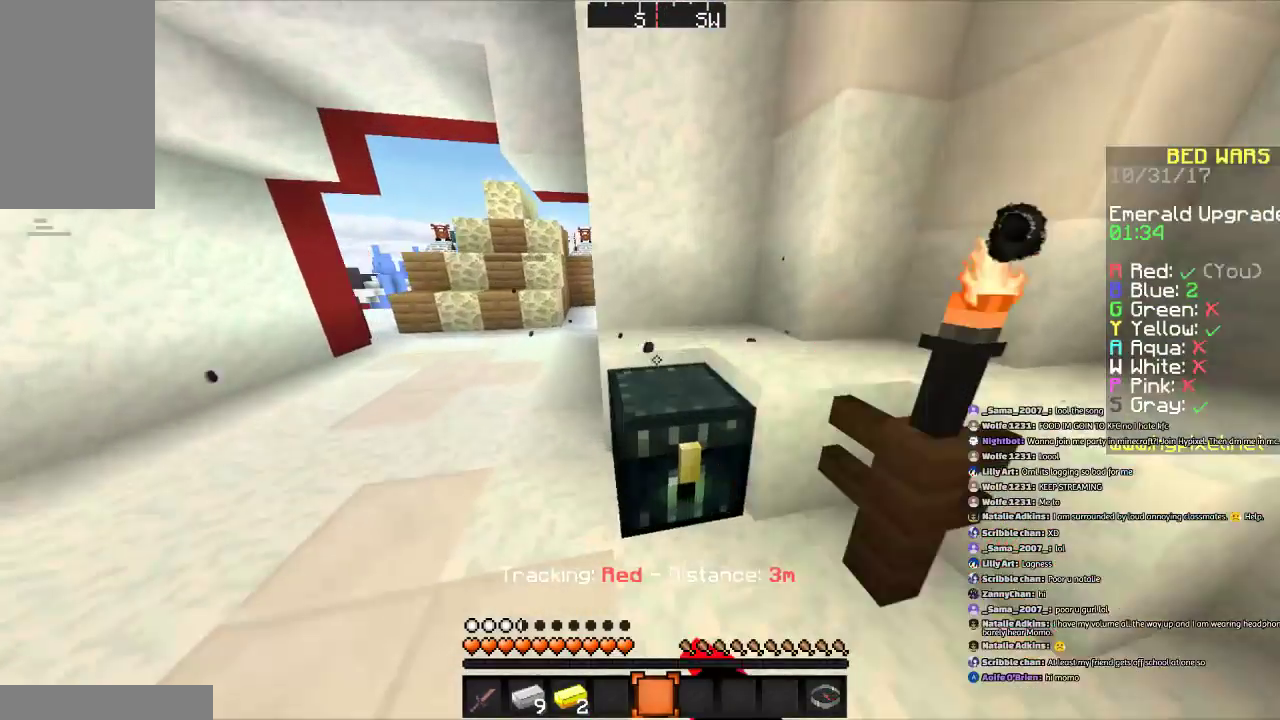
{"keys": [], "mouse": [], "events": [[100, "w", "up"], [300, "mouse_left", "down"], [400, "mouse_left", "up"]]}